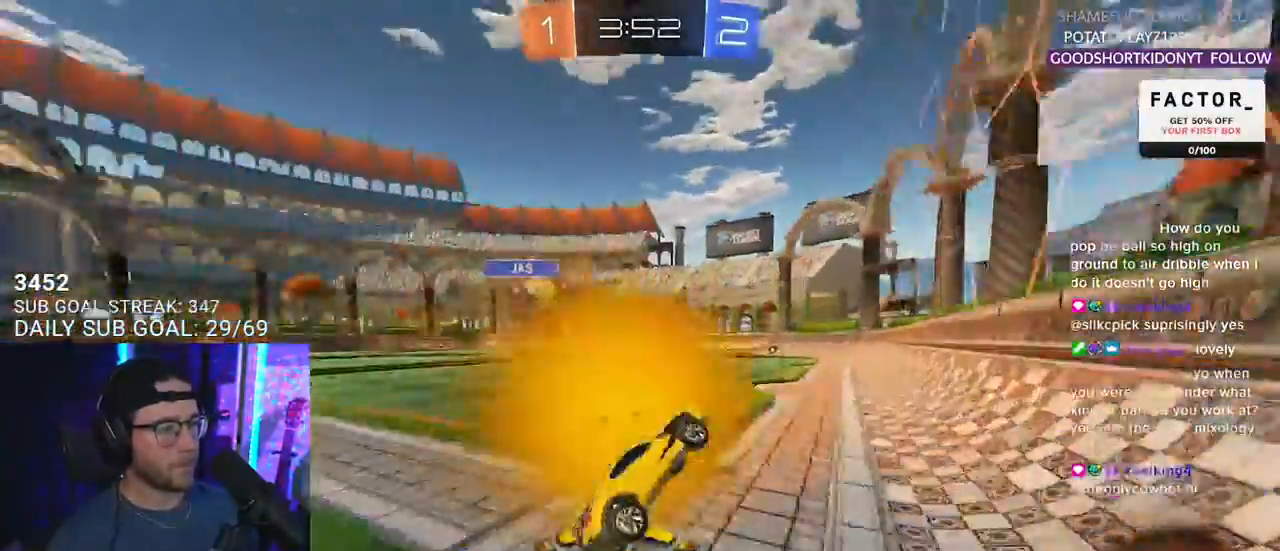
Gameplay with a controller (PlayStation layout); each line is a JSON object with the inputs held at the frame after it. "events" lists button and stick changes between this image and that frame as [ms after this image, input, new state], when the widget could be followed in between. Not read: START.
{"buttons": ["R1", "R2"], "left_stick": "left", "right_stick": "center", "events": [[183, "R1", "down"], [183, "left_stick", "left"]]}
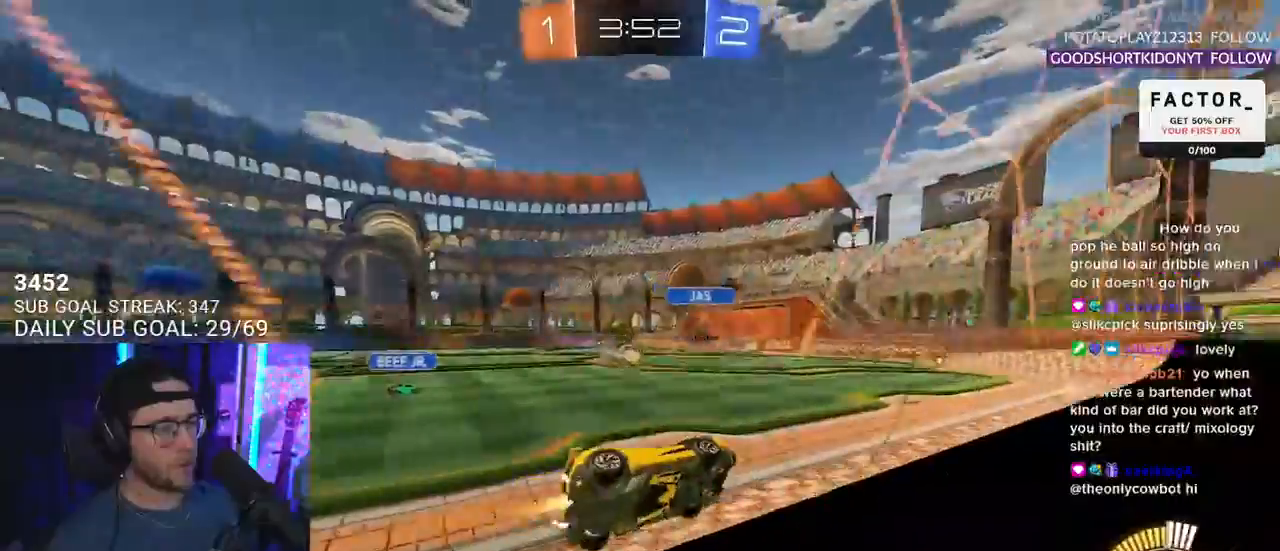
{"buttons": ["R2"], "left_stick": "down-left", "right_stick": "center", "events": [[50, "R1", "up"], [50, "left_stick", "center"], [383, "left_stick", "down-left"]]}
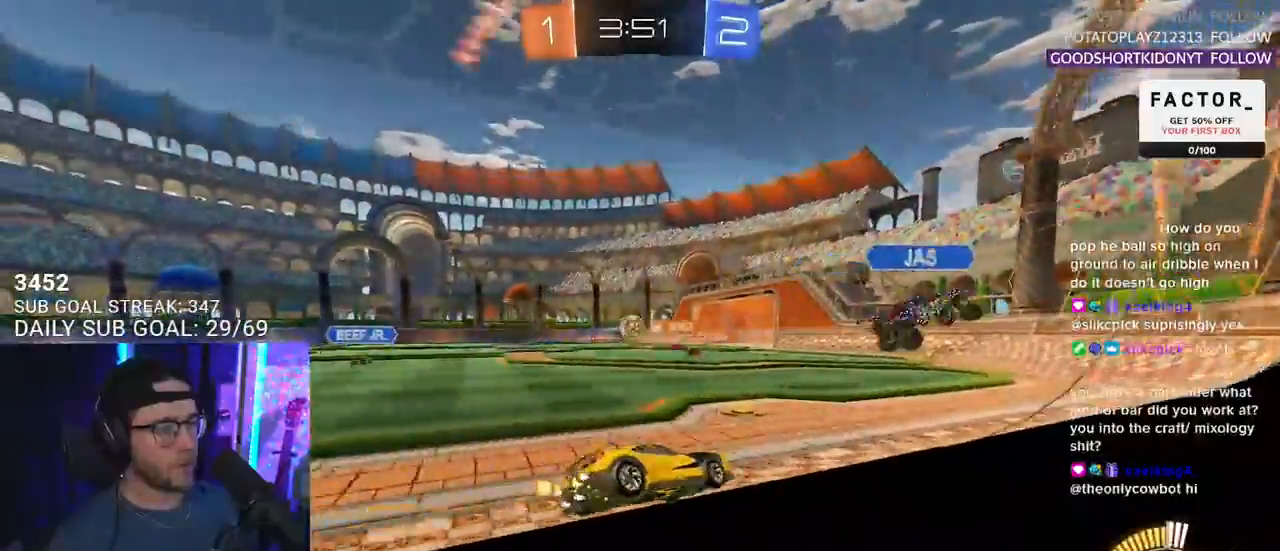
{"buttons": ["R2"], "left_stick": "center", "right_stick": "center", "events": [[33, "left_stick", "center"]]}
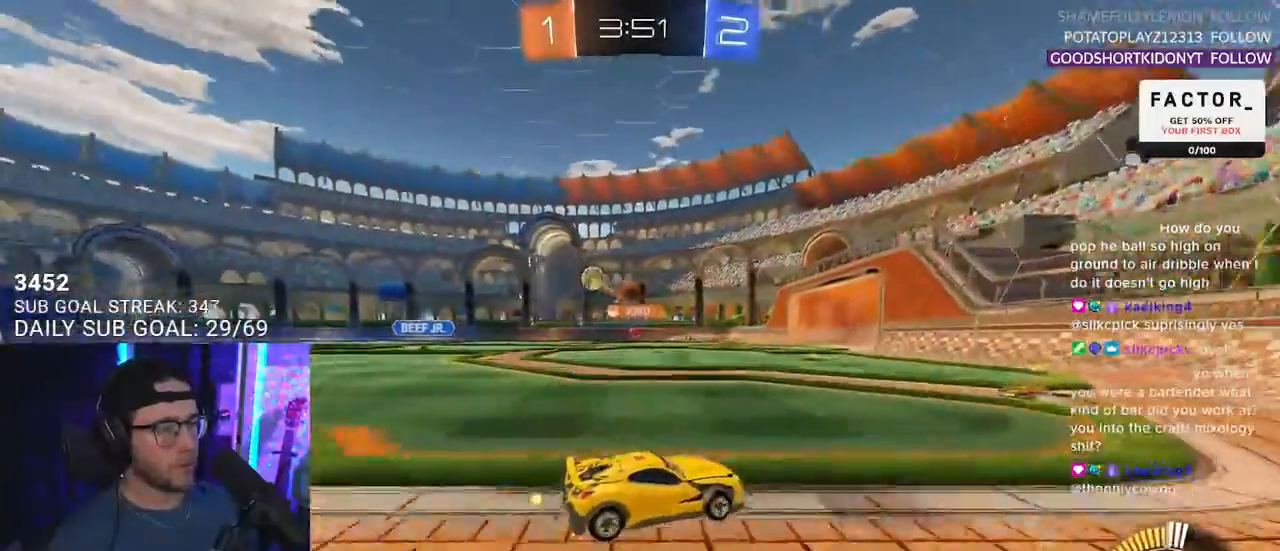
{"buttons": ["R1", "R2"], "left_stick": "left", "right_stick": "center", "events": [[50, "R1", "down"], [83, "left_stick", "left"], [200, "R1", "up"], [433, "R1", "down"]]}
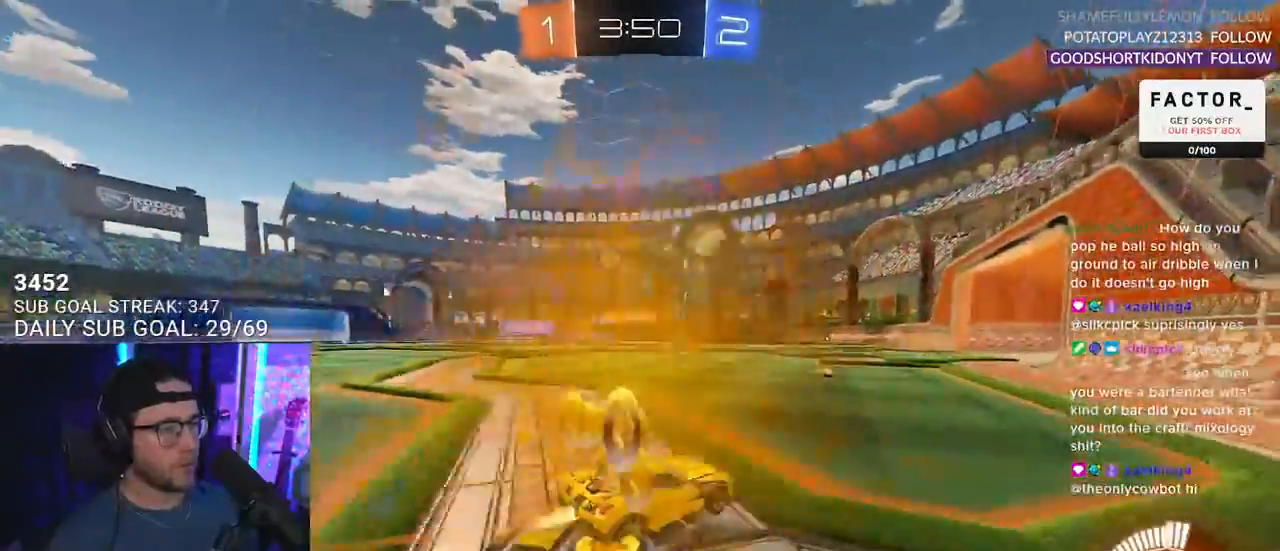
{"buttons": ["R2"], "left_stick": "left", "right_stick": "center", "events": [[183, "R1", "up"], [233, "left_stick", "center"], [383, "left_stick", "left"]]}
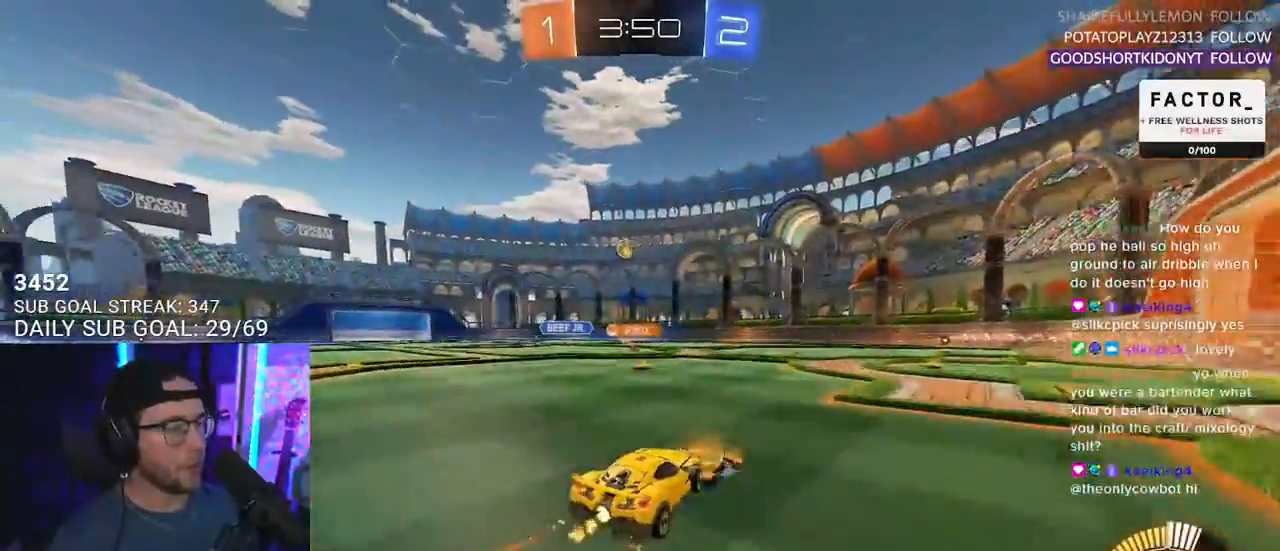
{"buttons": ["R2"], "left_stick": "center", "right_stick": "center", "events": [[267, "left_stick", "center"]]}
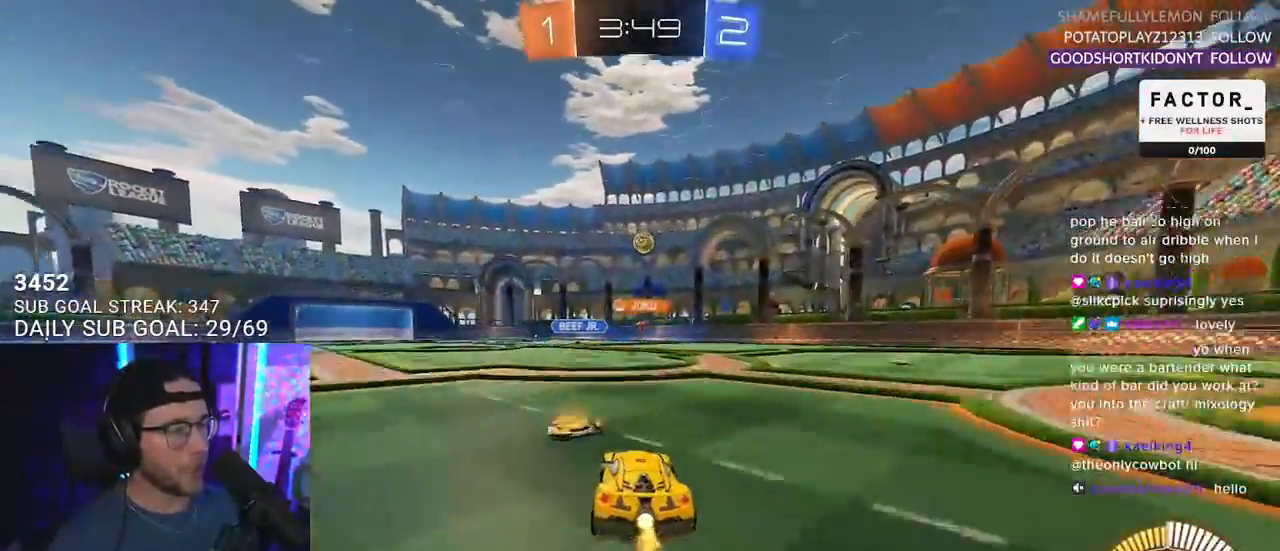
{"buttons": ["R2"], "left_stick": "center", "right_stick": "center", "events": [[83, "left_stick", "up-right"], [233, "left_stick", "center"], [267, "R1", "down"], [433, "R1", "up"]]}
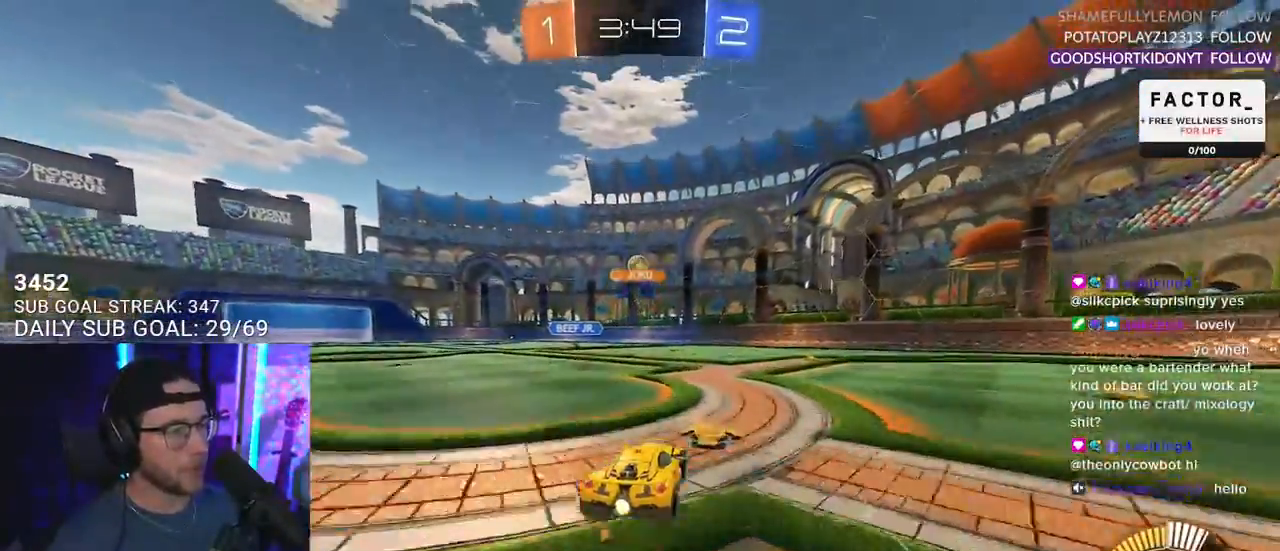
{"buttons": ["R2"], "left_stick": "center", "right_stick": "center", "events": []}
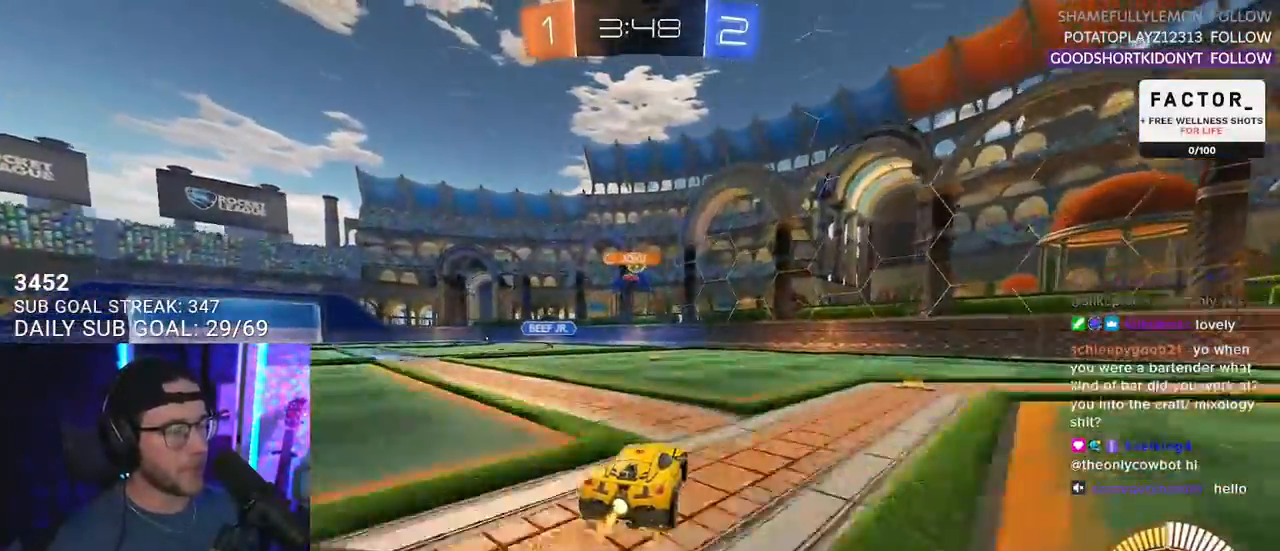
{"buttons": ["R2"], "left_stick": "down-left", "right_stick": "center", "events": [[150, "left_stick", "left"], [233, "left_stick", "center"], [417, "left_stick", "down-left"]]}
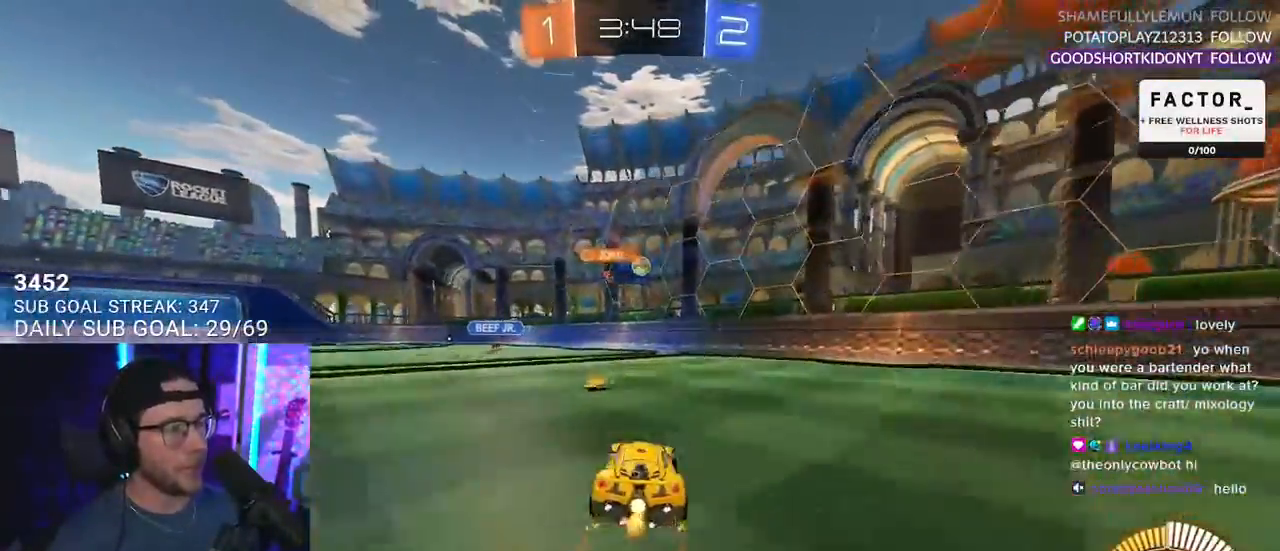
{"buttons": ["R2"], "left_stick": "left", "right_stick": "center", "events": [[117, "left_stick", "center"], [400, "left_stick", "left"]]}
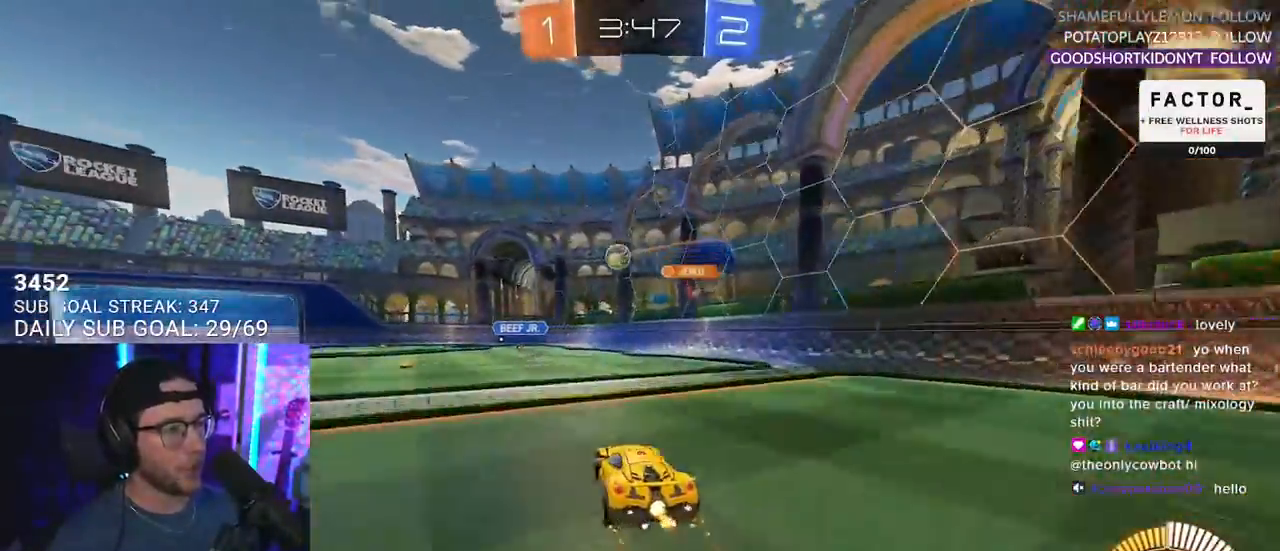
{"buttons": ["R2"], "left_stick": "left", "right_stick": "center", "events": [[150, "left_stick", "center"], [417, "left_stick", "left"]]}
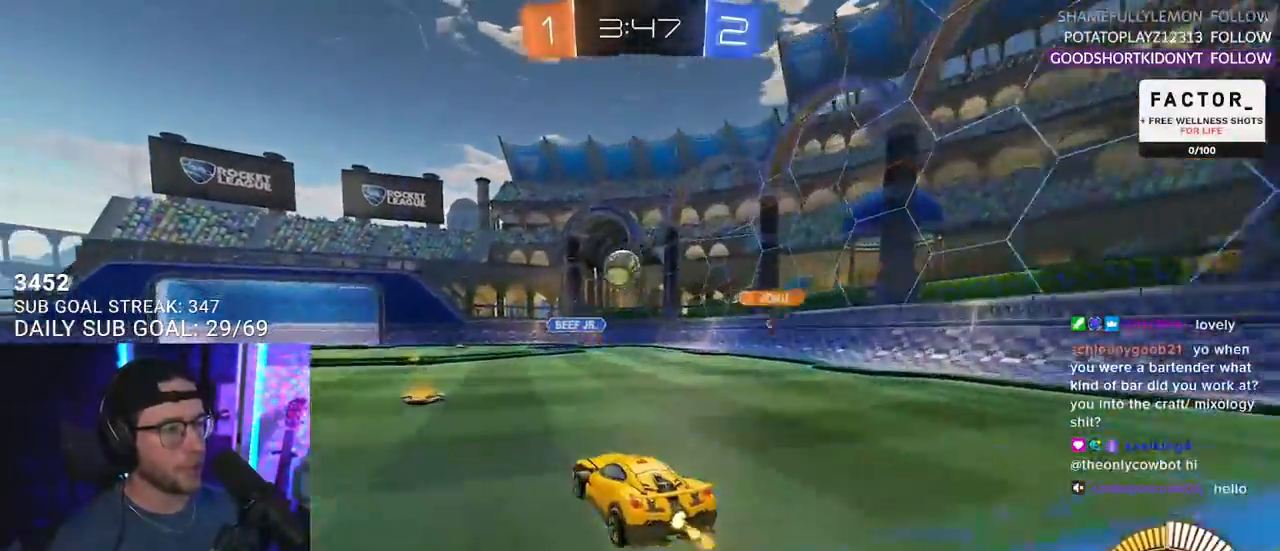
{"buttons": ["R2"], "left_stick": "left", "right_stick": "center"}
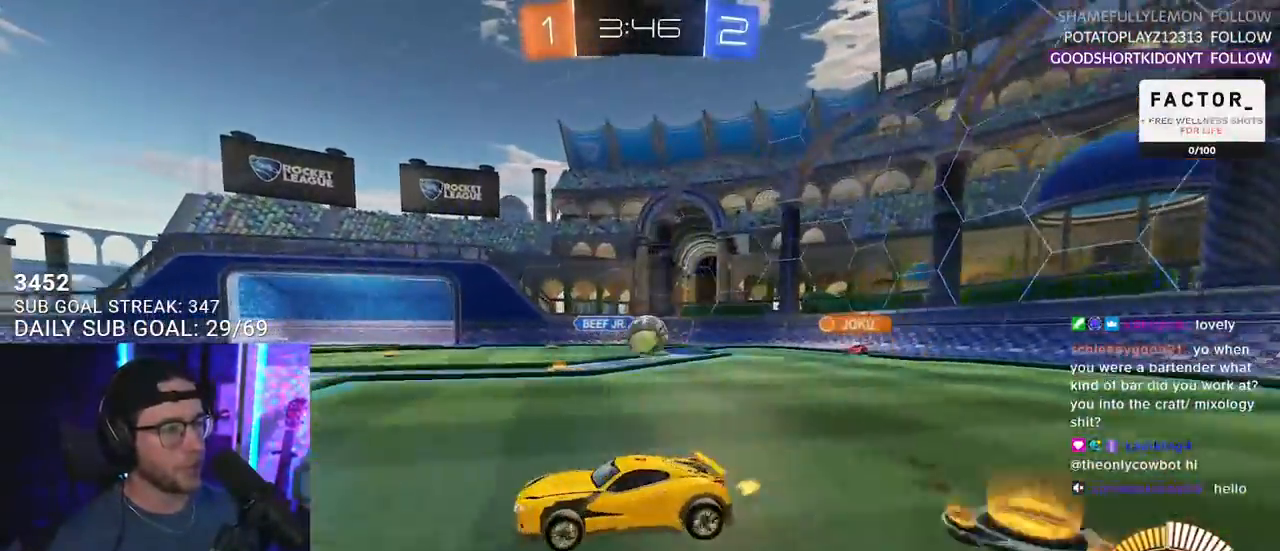
{"buttons": ["R2"], "left_stick": "left", "right_stick": "center", "events": []}
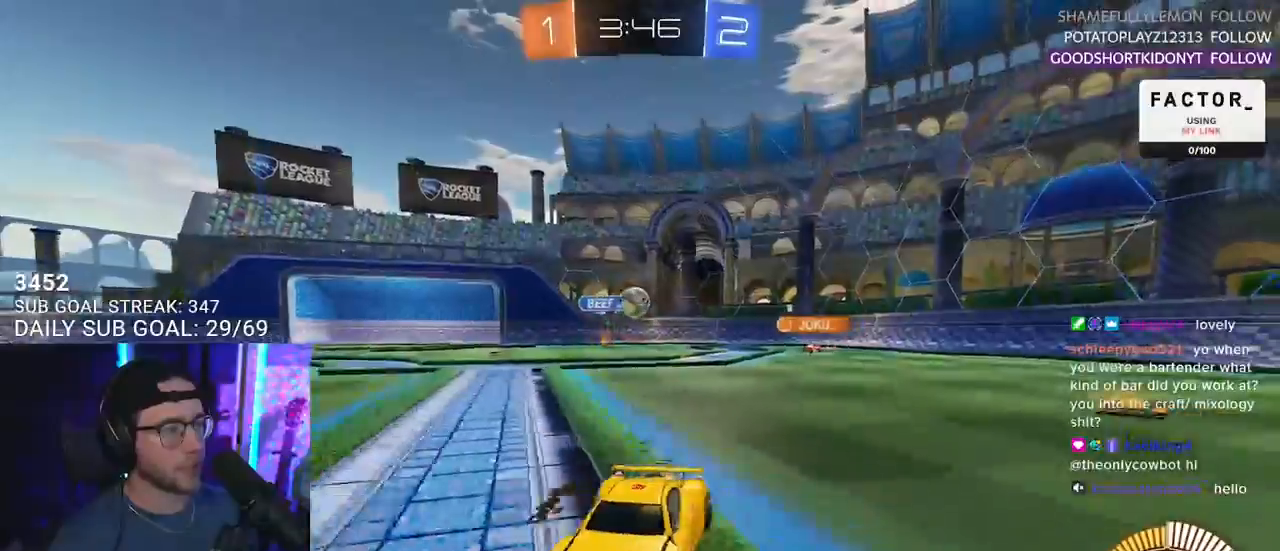
{"buttons": ["R2"], "left_stick": "up-right", "right_stick": "center", "events": [[100, "left_stick", "center"], [483, "left_stick", "up-right"]]}
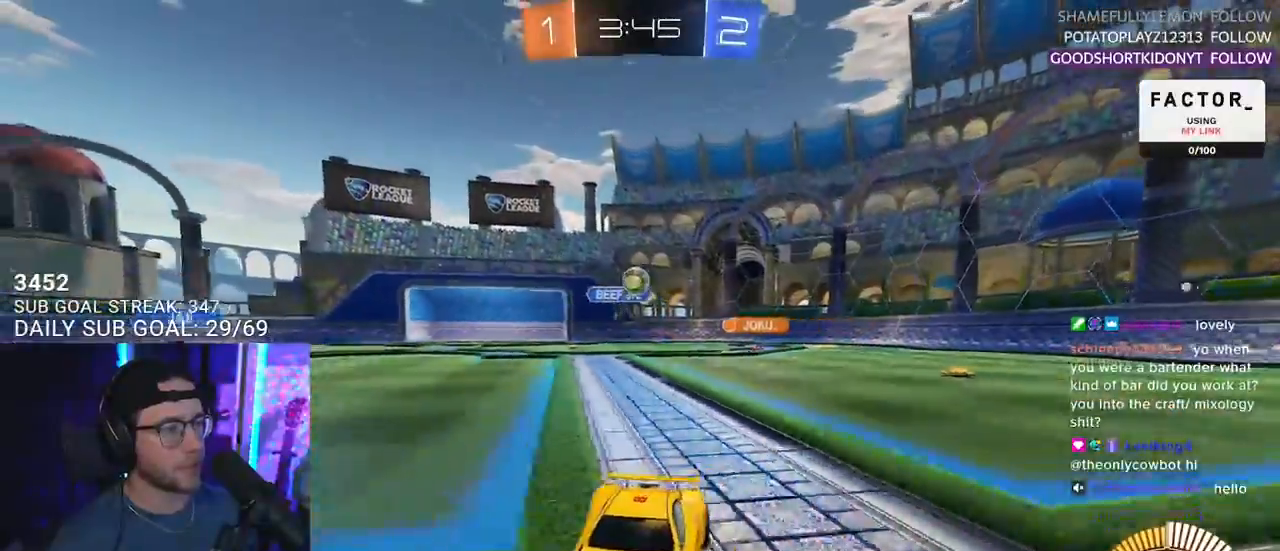
{"buttons": ["R2"], "left_stick": "center", "right_stick": "center", "events": [[50, "left_stick", "center"], [133, "R2", "up"], [150, "L2", "down"], [250, "R2", "down"], [300, "L2", "up"], [367, "R2", "up"], [483, "R2", "down"]]}
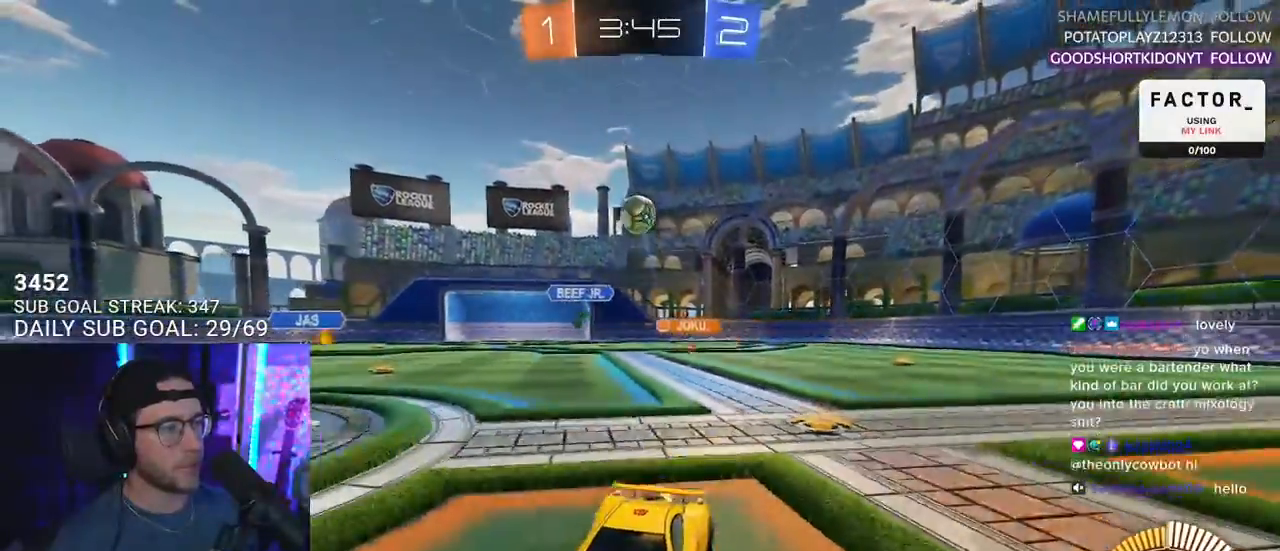
{"buttons": ["R1", "R2"], "left_stick": "center", "right_stick": "center", "events": [[67, "left_stick", "left"], [133, "R1", "down"], [283, "left_stick", "center"]]}
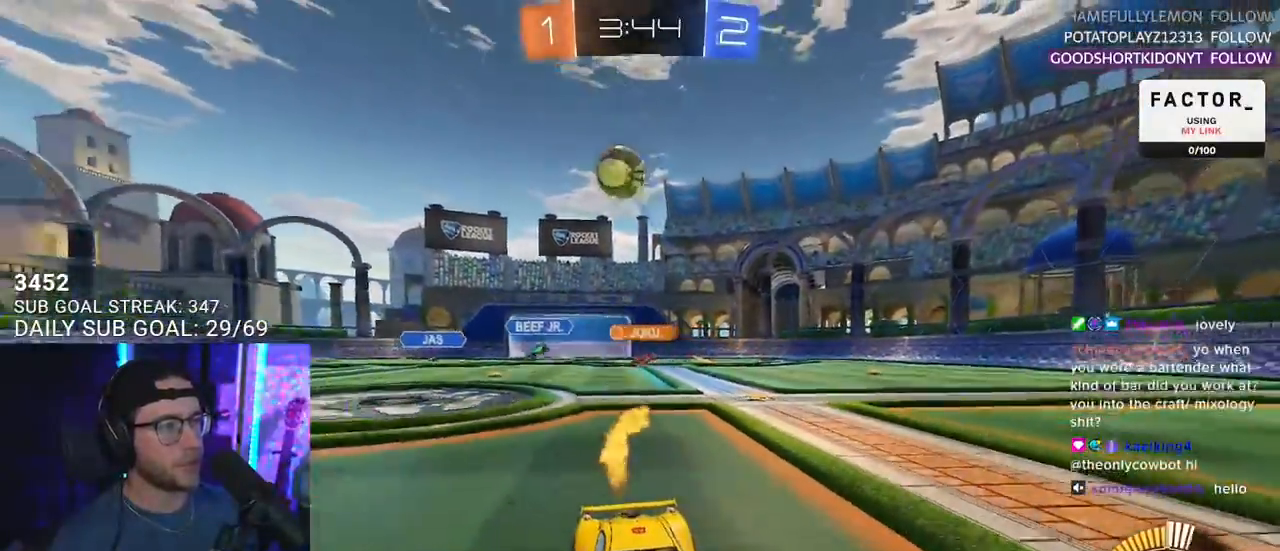
{"buttons": ["R2"], "left_stick": "center", "right_stick": "center", "events": [[217, "left_stick", "right"], [250, "R1", "up"], [350, "left_stick", "center"]]}
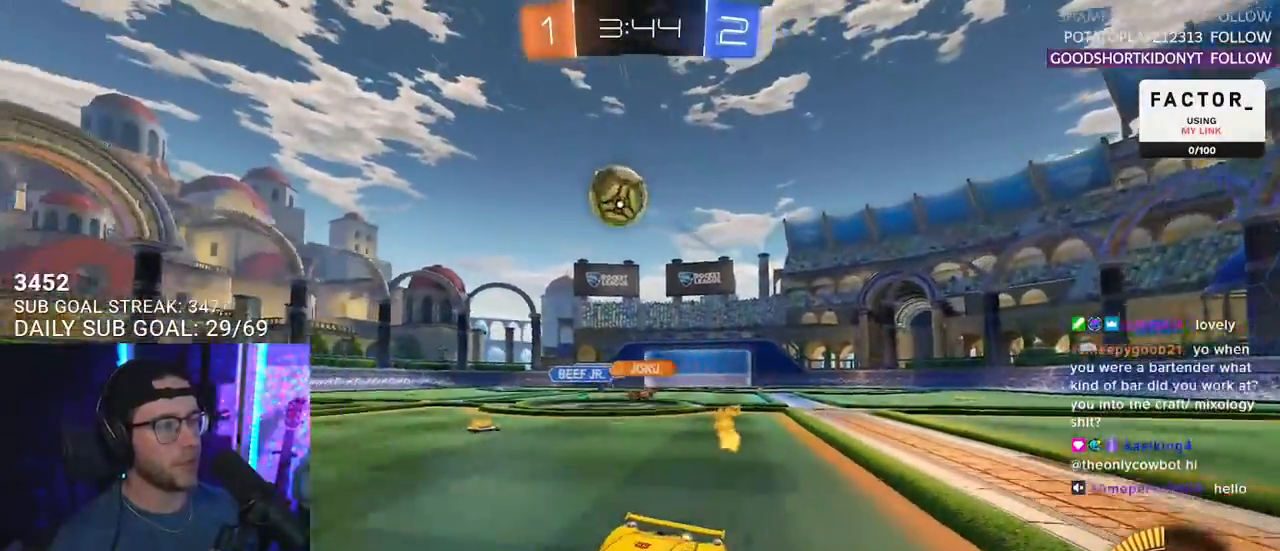
{"buttons": ["R2"], "left_stick": "center", "right_stick": "center", "events": [[33, "left_stick", "right"], [183, "left_stick", "center"], [267, "left_stick", "right"], [383, "left_stick", "center"]]}
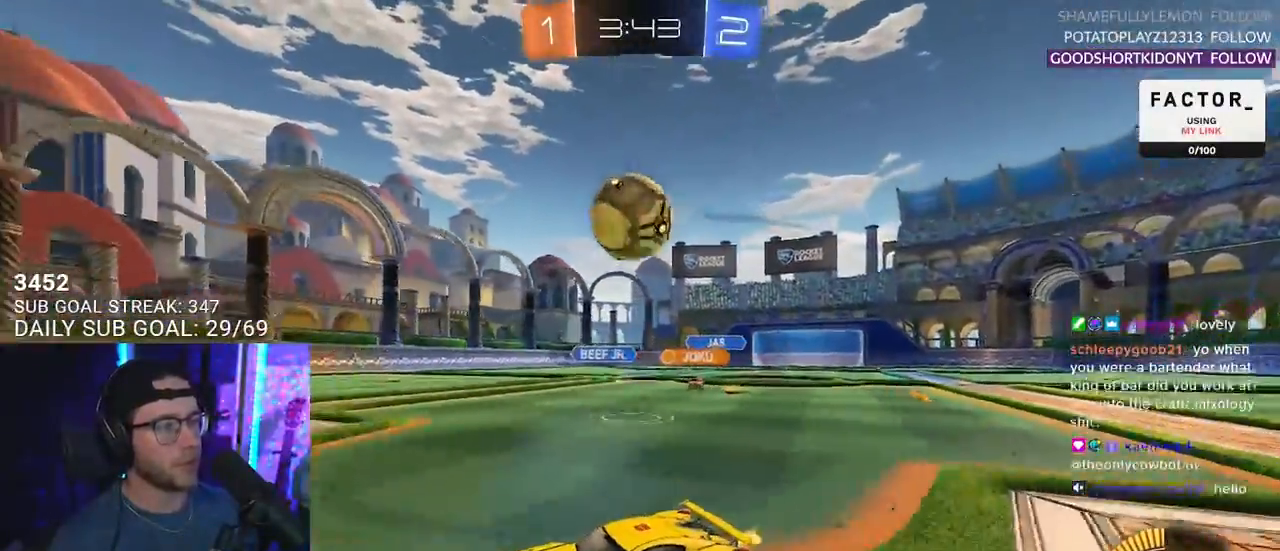
{"buttons": ["L2"], "left_stick": "down", "right_stick": "center", "events": [[67, "left_stick", "right"], [83, "R1", "down"], [183, "R1", "up"], [400, "L2", "down"], [400, "R2", "up"], [433, "left_stick", "down"]]}
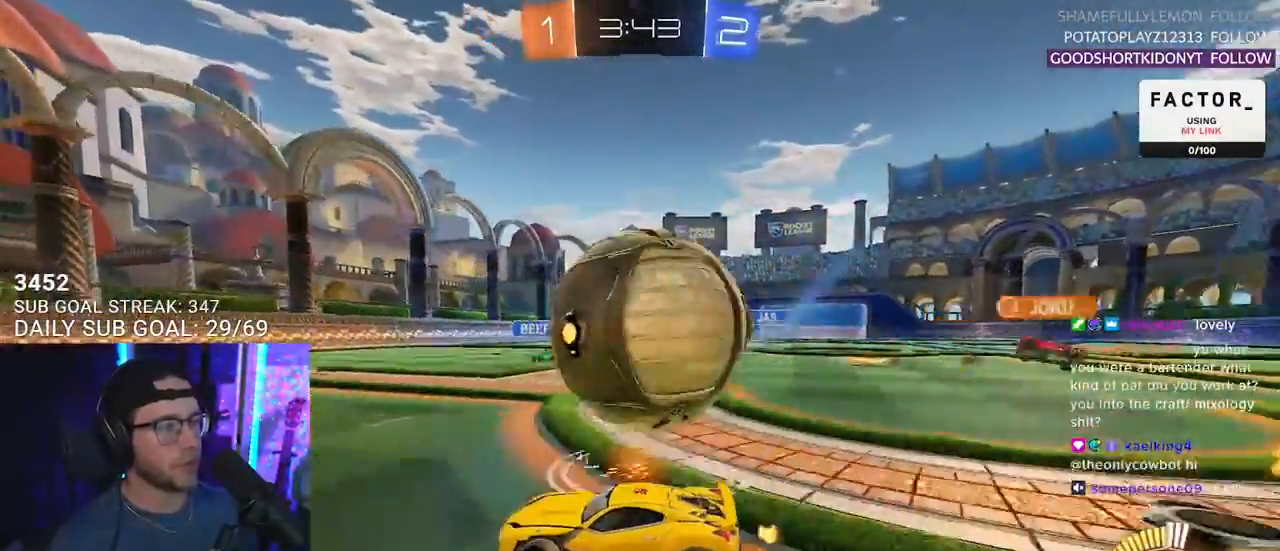
{"buttons": ["CROSS", "R1", "R2"], "left_stick": "down-right", "right_stick": "center", "events": [[17, "R2", "down"], [83, "L2", "up"], [100, "left_stick", "down-right"], [267, "R1", "down"], [300, "CROSS", "down"]]}
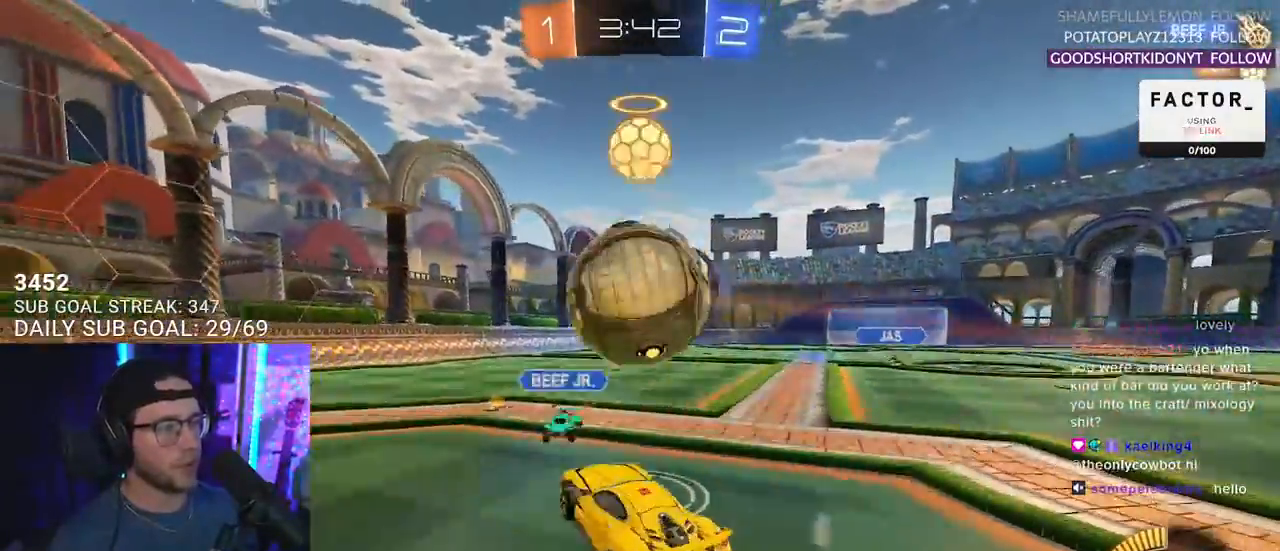
{"buttons": ["R2"], "left_stick": "up-right", "right_stick": "center", "events": [[67, "CROSS", "up"], [67, "left_stick", "center"], [183, "CROSS", "down"], [233, "left_stick", "up-right"], [283, "L3", "down"], [300, "CROSS", "up"], [350, "R1", "up"], [483, "L3", "up"]]}
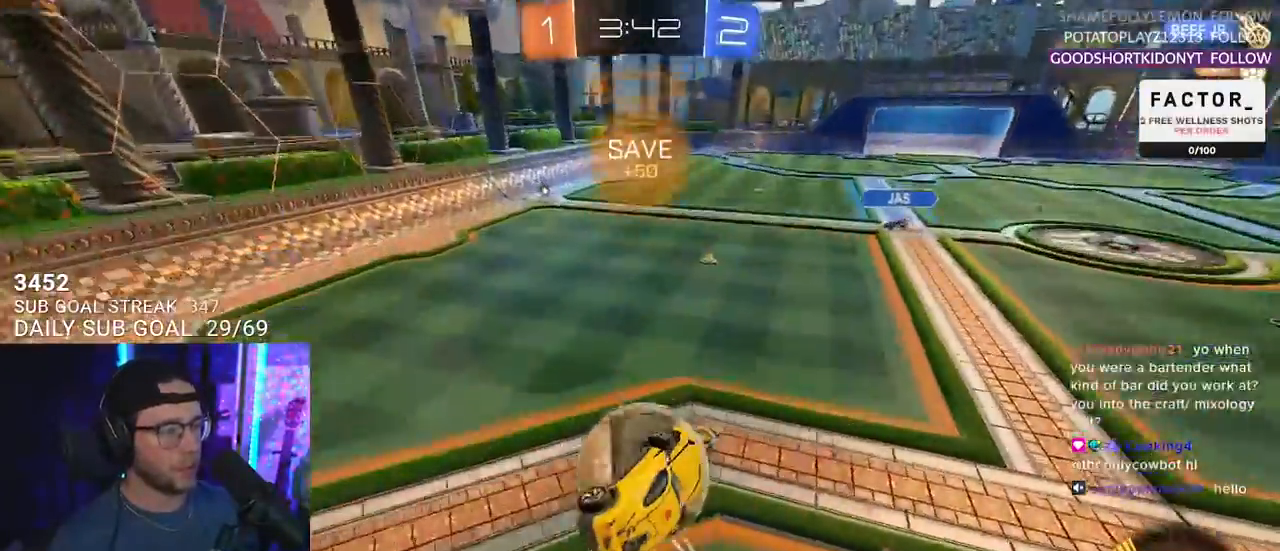
{"buttons": ["R1", "R2", "L3"], "left_stick": "right", "right_stick": "center", "events": [[67, "left_stick", "down-right"], [117, "left_stick", "down"], [250, "R1", "down"], [283, "L3", "down"], [483, "left_stick", "right"]]}
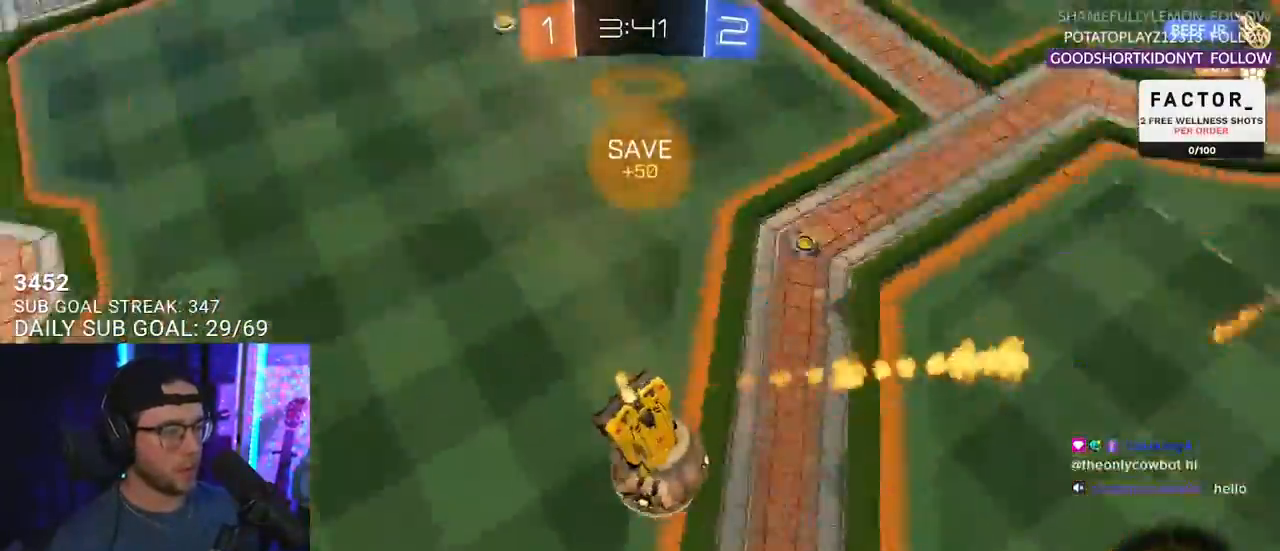
{"buttons": ["R1", "R2"], "left_stick": "up-left", "right_stick": "center", "events": [[133, "L3", "up"], [133, "left_stick", "down"], [233, "left_stick", "up-left"], [350, "L2", "down"], [483, "L2", "up"]]}
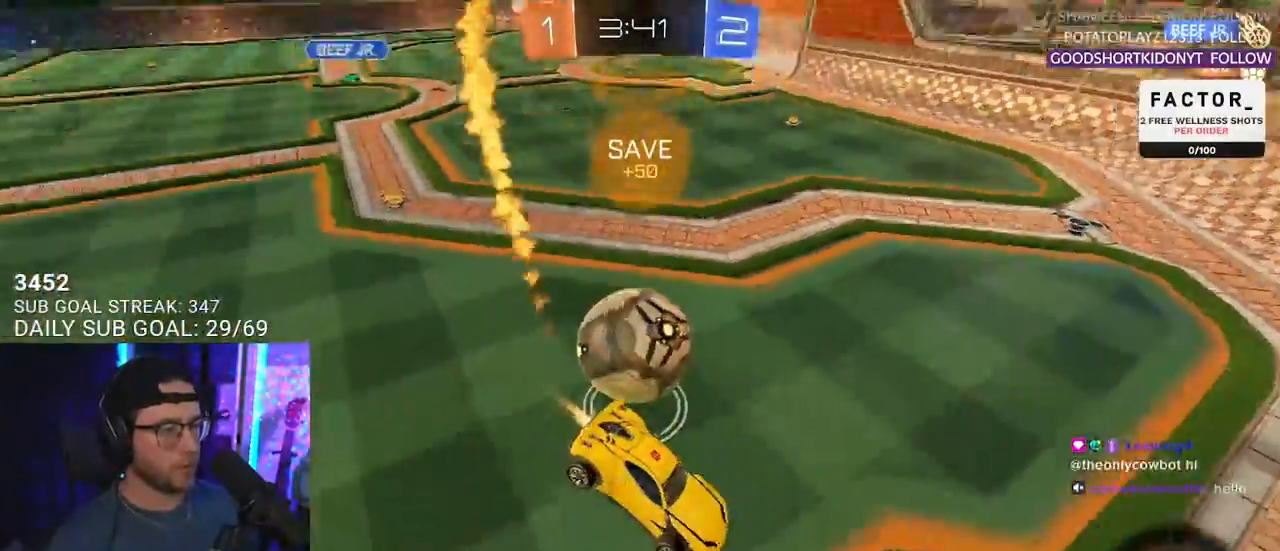
{"buttons": ["R1", "R2"], "left_stick": "left", "right_stick": "center", "events": [[33, "left_stick", "down-left"], [167, "left_stick", "left"]]}
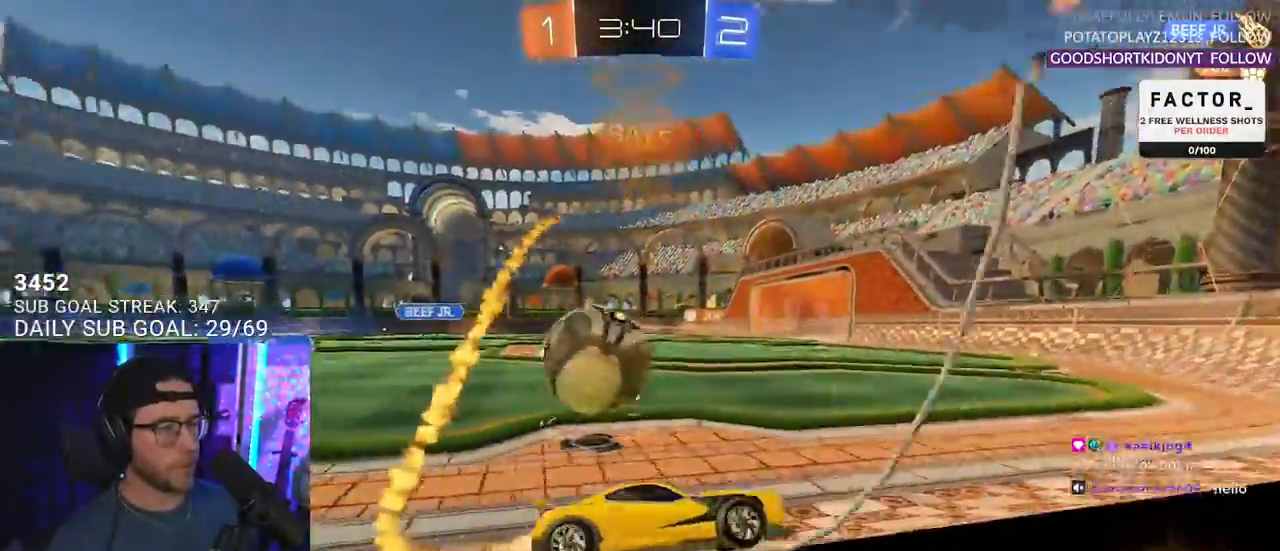
{"buttons": ["R1", "R2"], "left_stick": "down-left", "right_stick": "center", "events": [[300, "left_stick", "center"], [400, "TRIANGLE", "down"], [433, "left_stick", "down-left"], [500, "TRIANGLE", "up"]]}
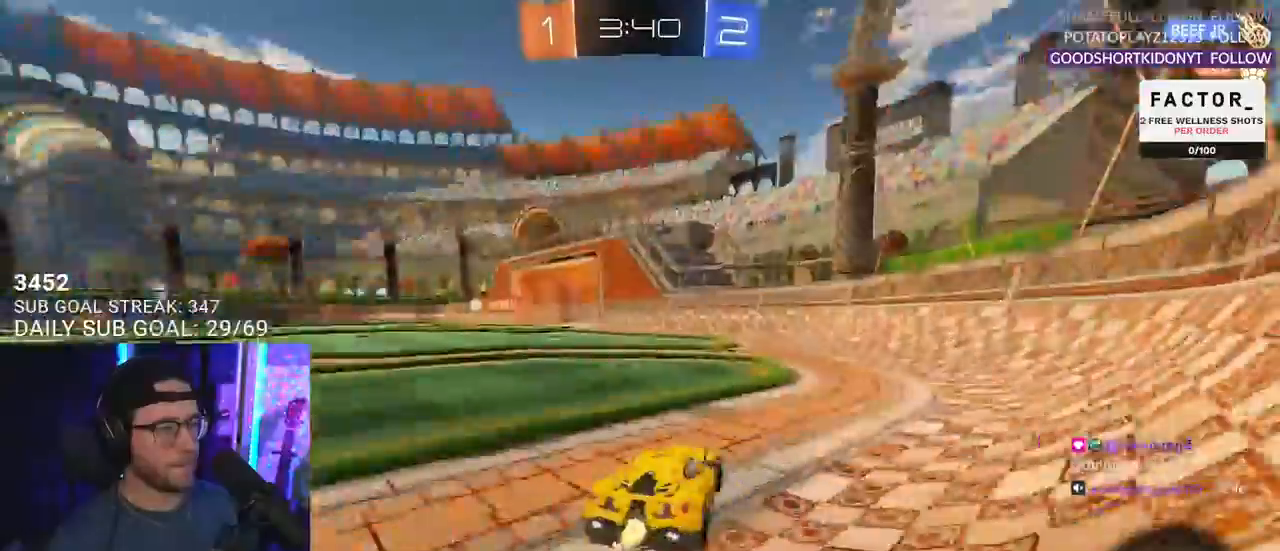
{"buttons": ["R1", "R2"], "left_stick": "right", "right_stick": "center", "events": [[33, "left_stick", "center"], [300, "TRIANGLE", "down"], [383, "TRIANGLE", "up"], [433, "left_stick", "right"]]}
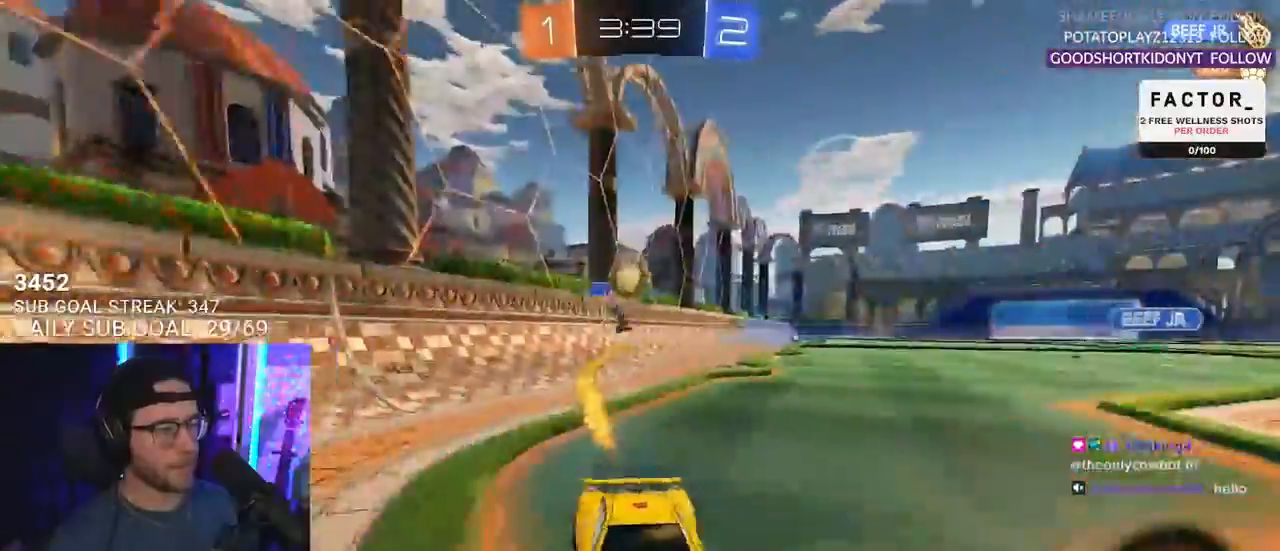
{"buttons": ["L2"], "left_stick": "left", "right_stick": "center", "events": [[117, "R1", "up"], [317, "left_stick", "down-left"], [367, "R2", "up"], [417, "left_stick", "left"], [433, "L2", "down"]]}
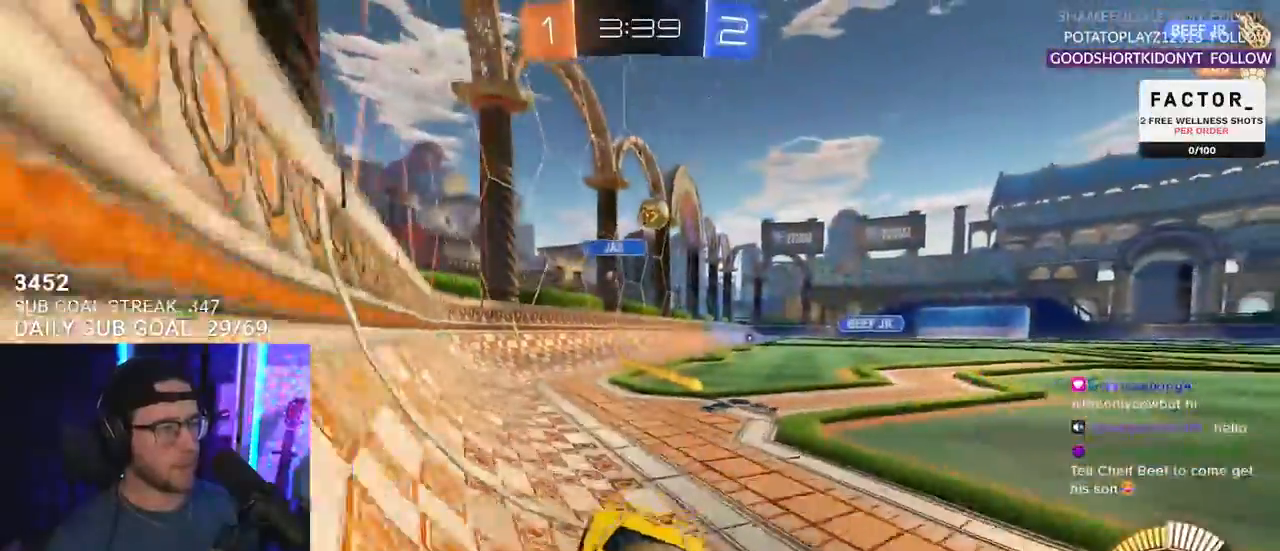
{"buttons": ["L2"], "left_stick": "center", "right_stick": "center", "events": [[50, "left_stick", "up-right"], [83, "R2", "down"], [200, "L2", "up"], [350, "left_stick", "center"], [483, "L2", "down"], [483, "R2", "up"]]}
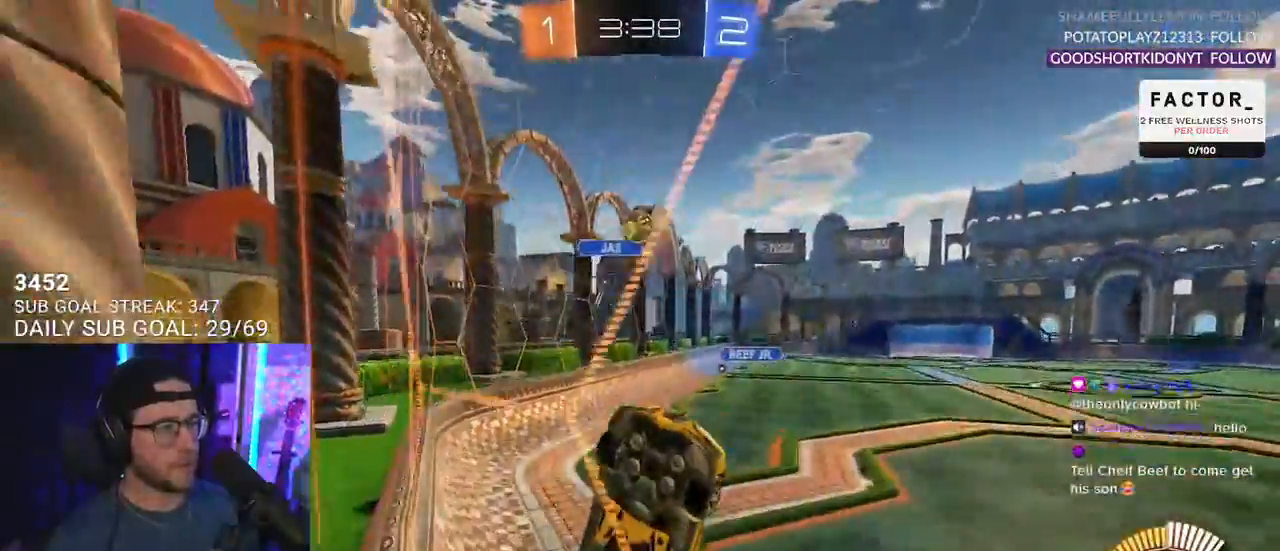
{"buttons": ["R2"], "left_stick": "center", "right_stick": "center", "events": [[117, "R2", "down"], [167, "L2", "up"], [267, "left_stick", "left"], [483, "left_stick", "center"]]}
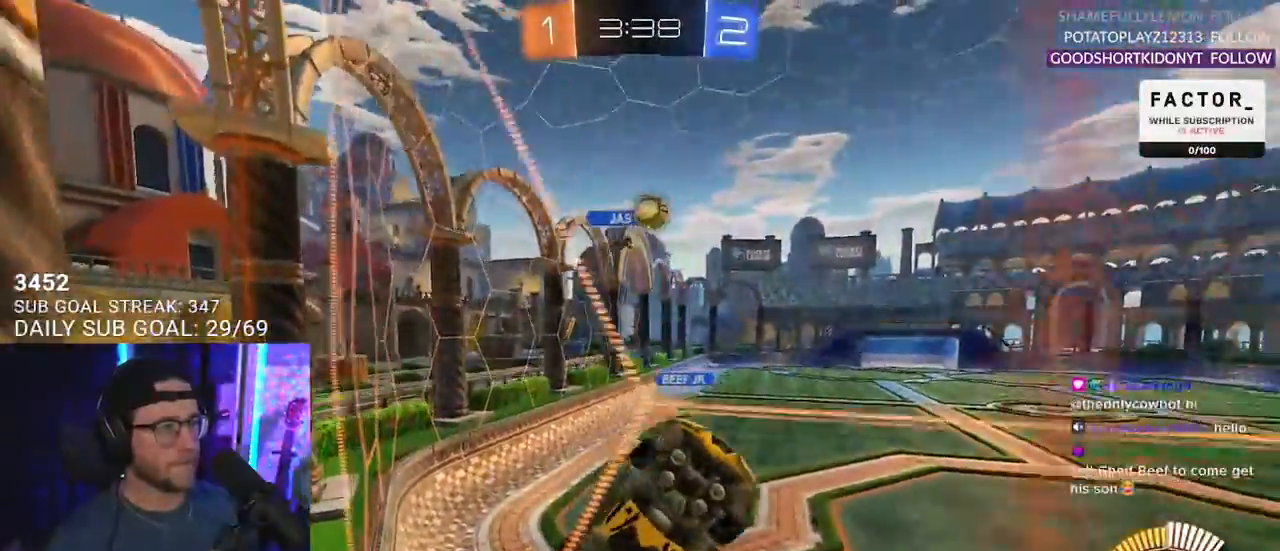
{"buttons": ["CROSS", "R2", "L3"], "left_stick": "down-left", "right_stick": "center"}